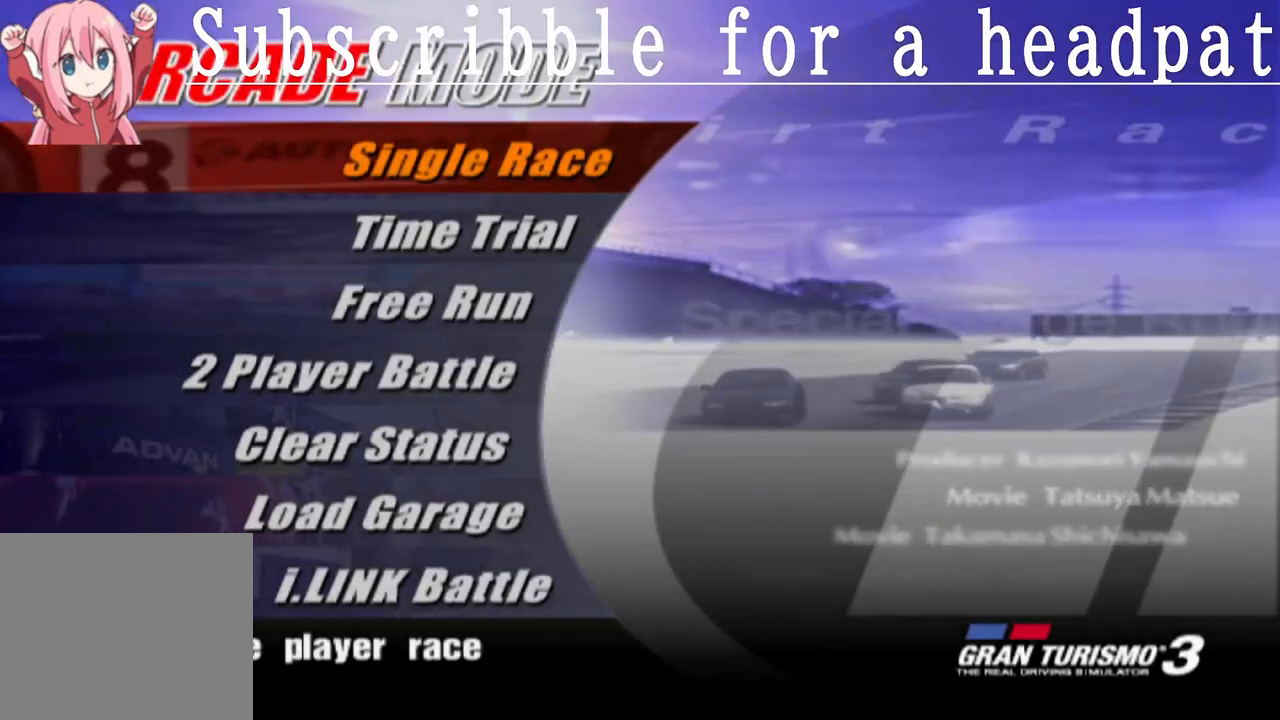
Gameplay with a controller (PlayStation layout); each line is a JSON object with the inputs held at the frame after it. "events" lists button and stick changes between this image and that frame as [ms after this image, input, new state], when the widget could be followed in between.
{"buttons": ["CROSS"], "left_stick": "center", "right_stick": "center", "events": [[117, "CROSS", "down"]]}
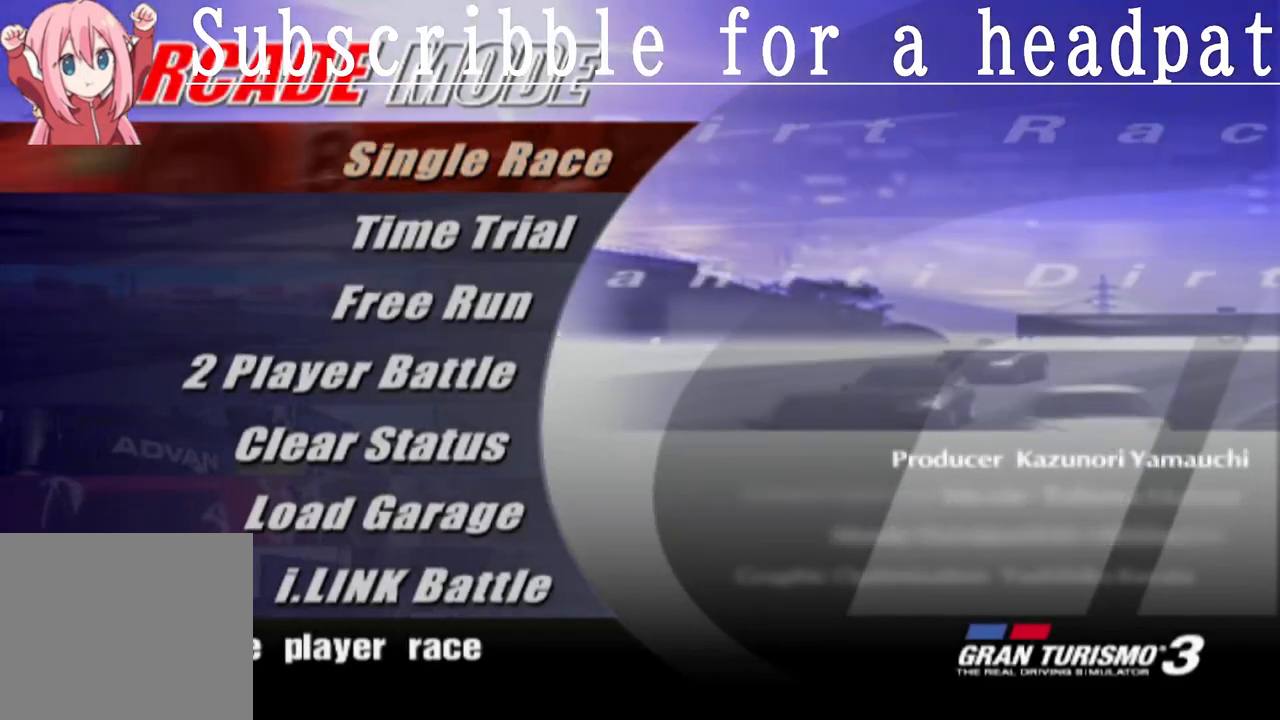
{"buttons": ["CROSS"], "left_stick": "center", "right_stick": "center", "events": []}
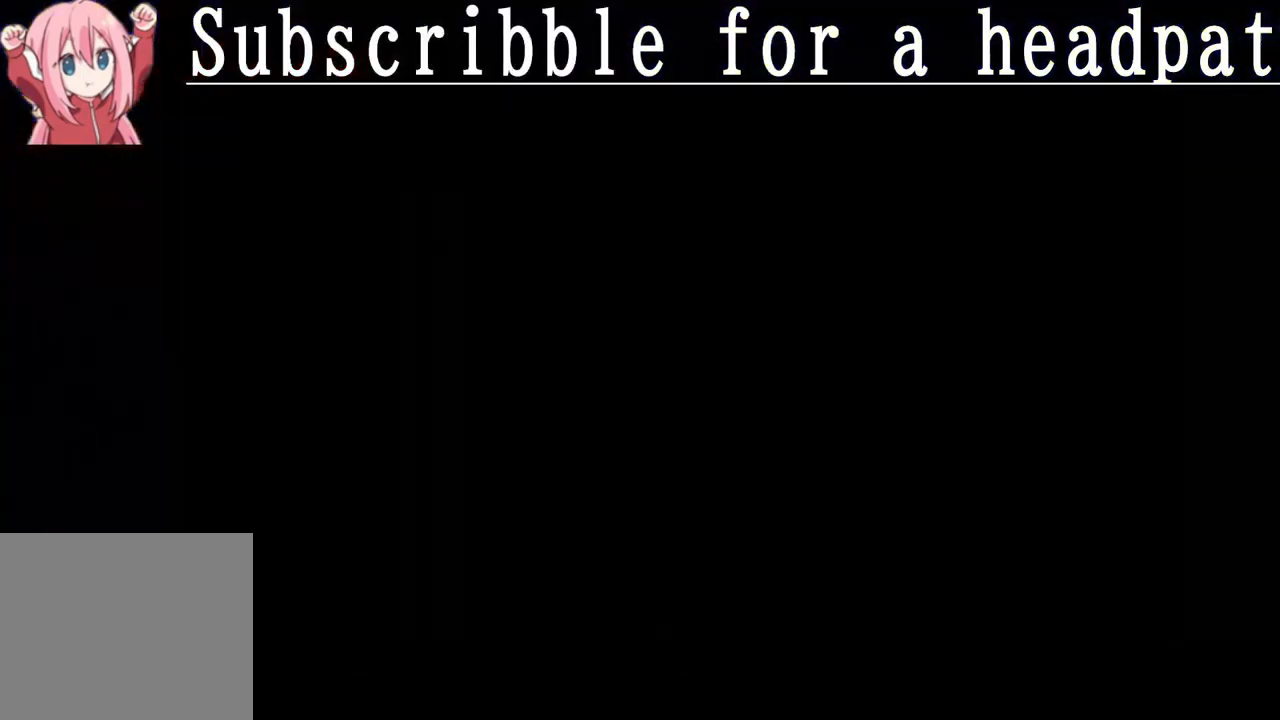
{"buttons": ["CROSS"], "left_stick": "center", "right_stick": "center", "events": []}
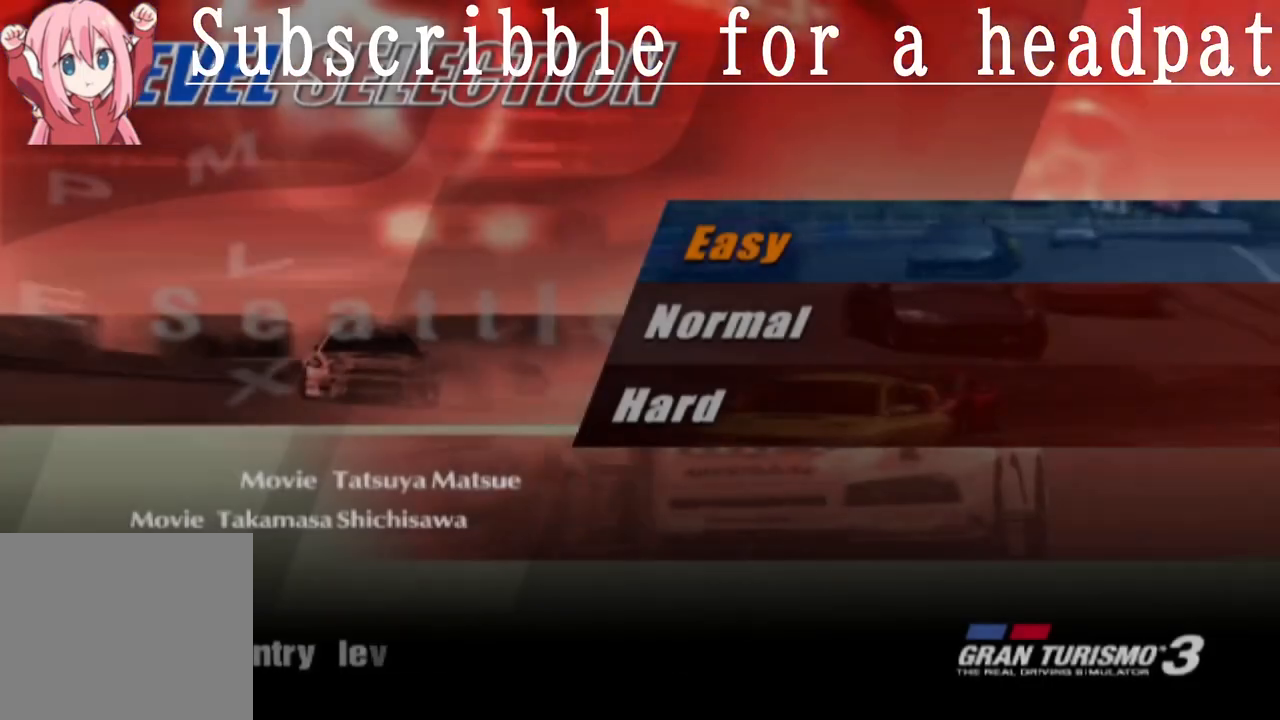
{"buttons": [], "left_stick": "center", "right_stick": "center", "events": [[233, "CROSS", "up"]]}
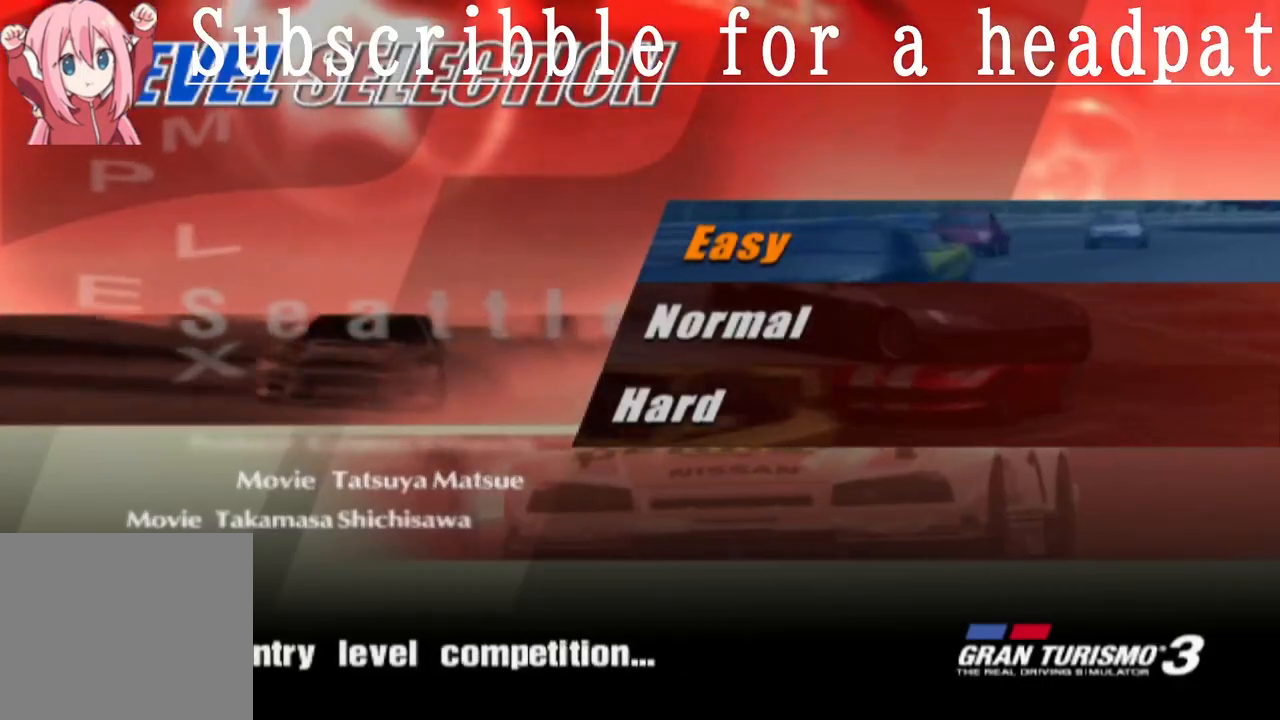
{"buttons": ["DPAD_DOWN"], "left_stick": "center", "right_stick": "center", "events": [[150, "DPAD_DOWN", "down"], [333, "DPAD_DOWN", "up"], [450, "DPAD_DOWN", "down"]]}
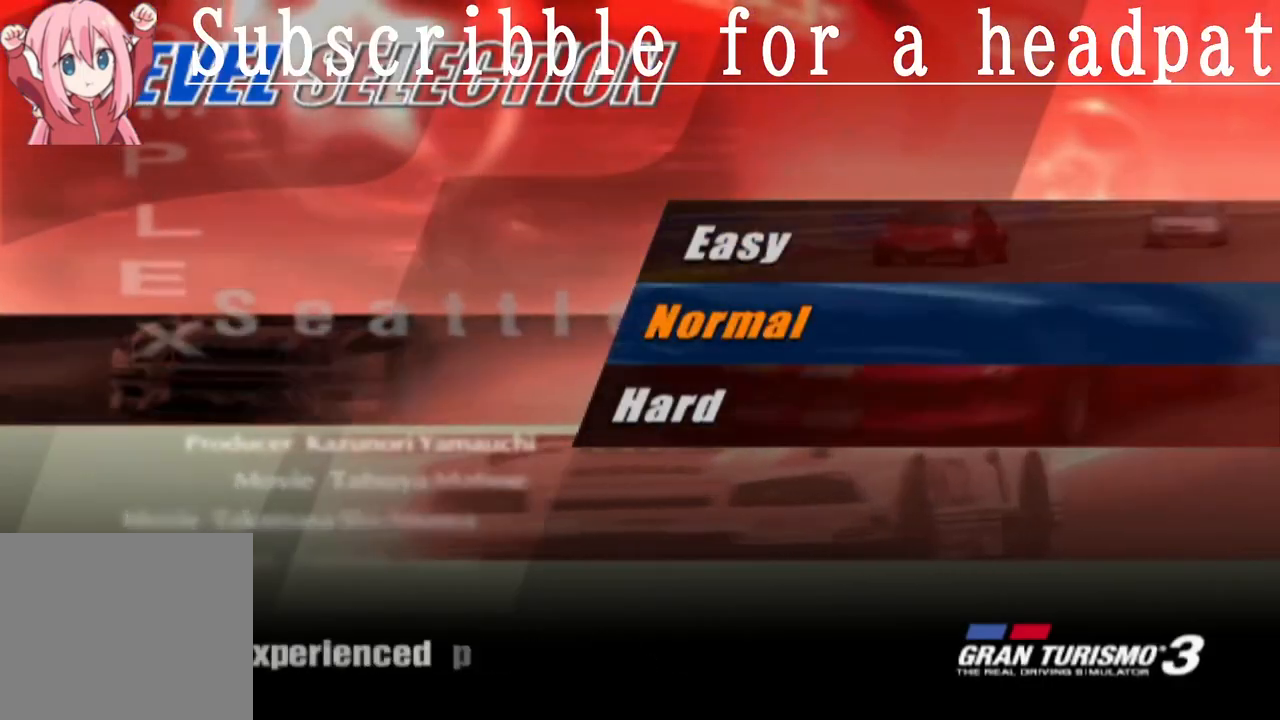
{"buttons": ["CROSS"], "left_stick": "center", "right_stick": "center", "events": [[83, "DPAD_DOWN", "up"], [183, "CROSS", "down"]]}
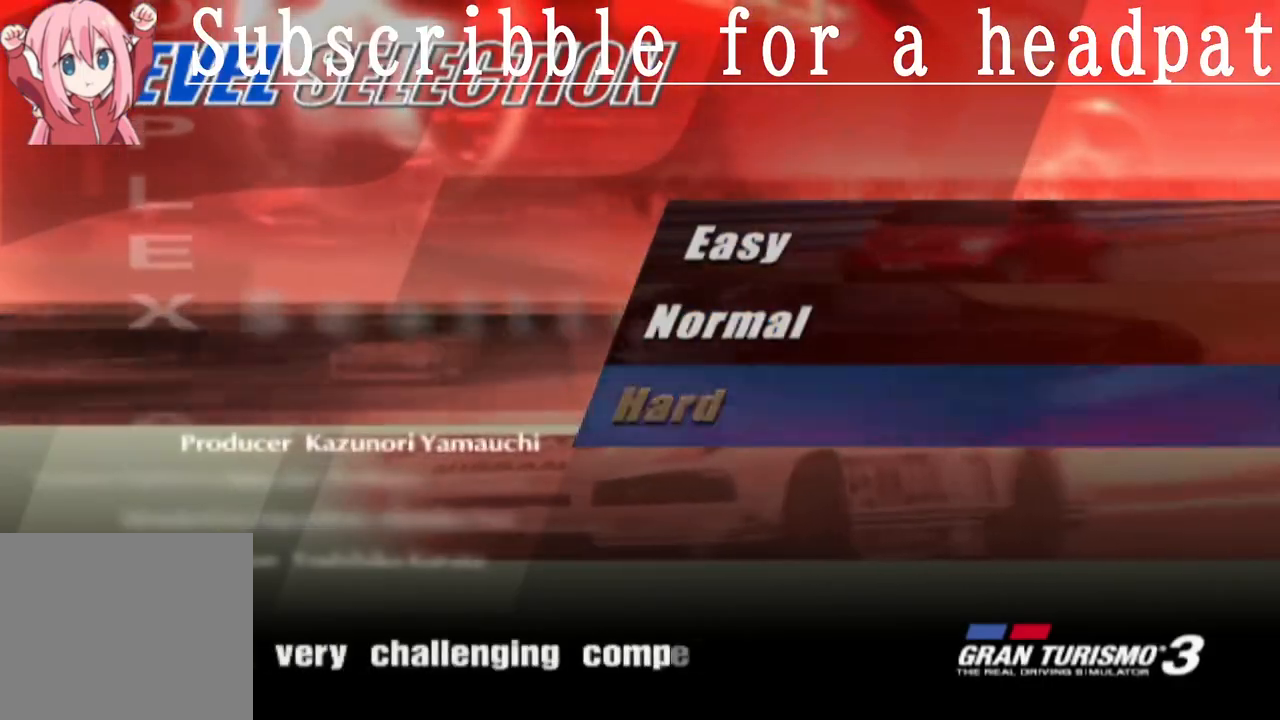
{"buttons": [], "left_stick": "center", "right_stick": "center", "events": [[317, "CROSS", "up"]]}
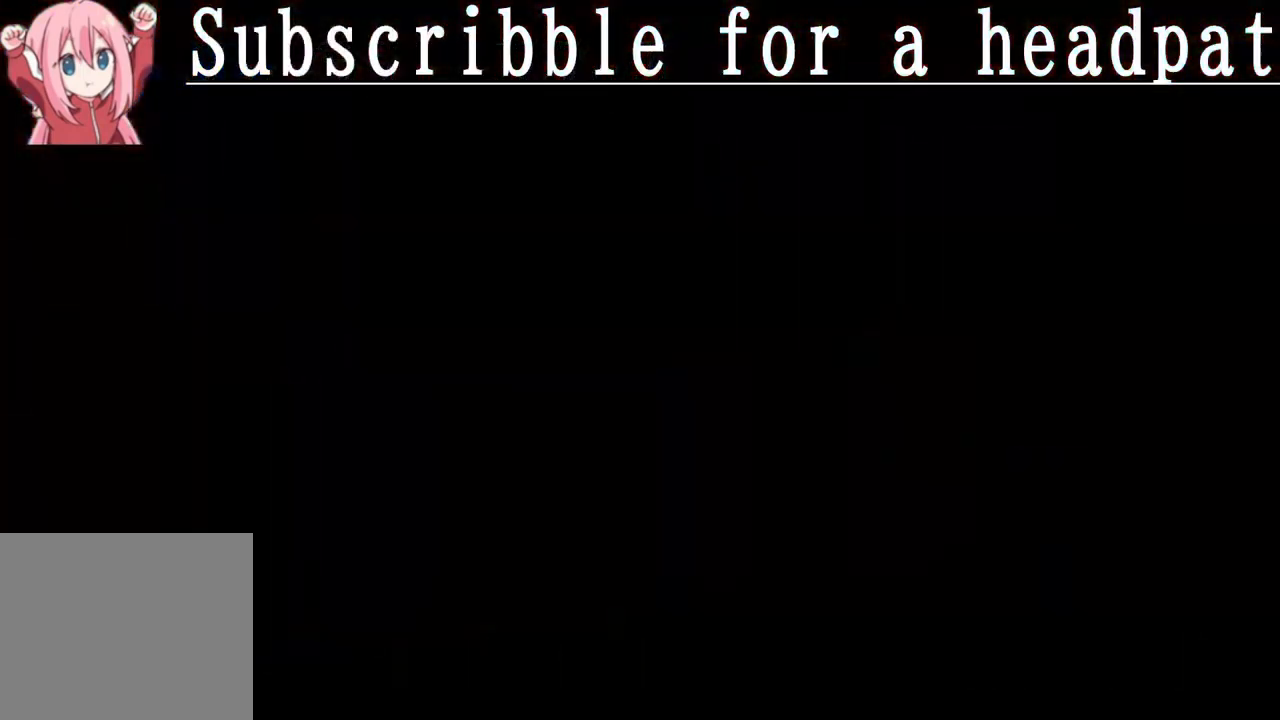
{"buttons": [], "left_stick": "center", "right_stick": "center", "events": []}
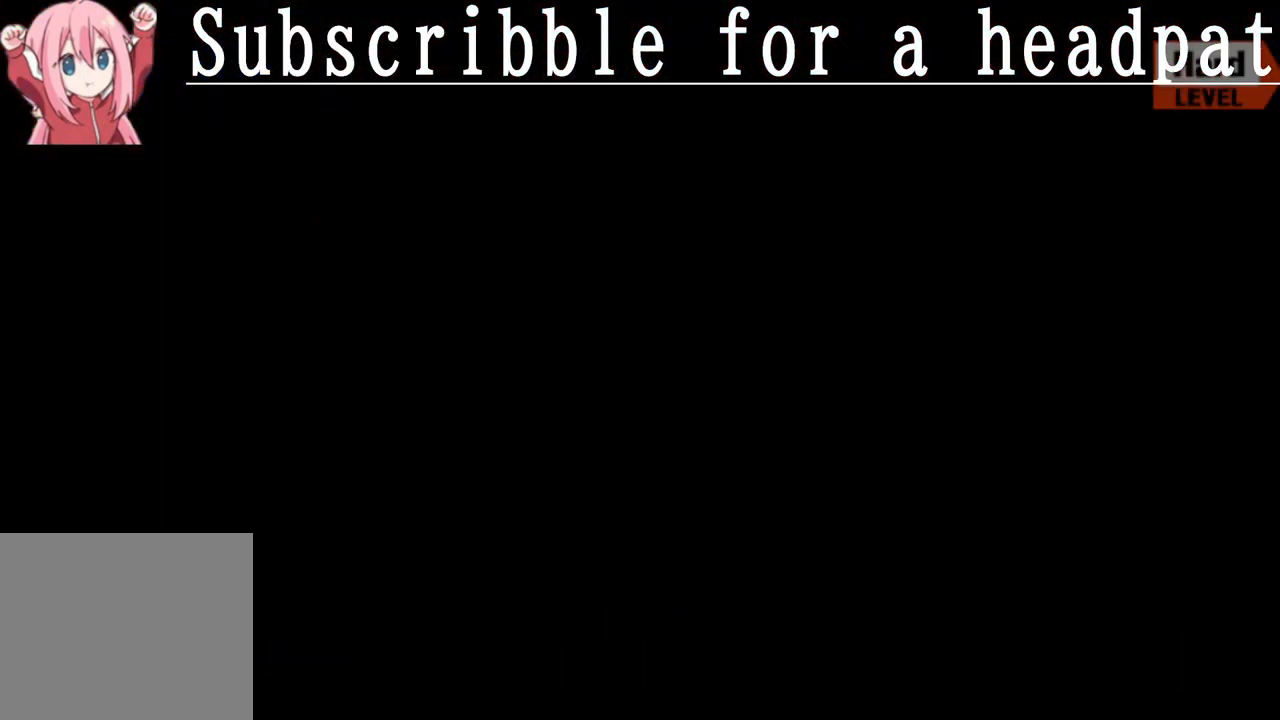
{"buttons": [], "left_stick": "center", "right_stick": "center", "events": []}
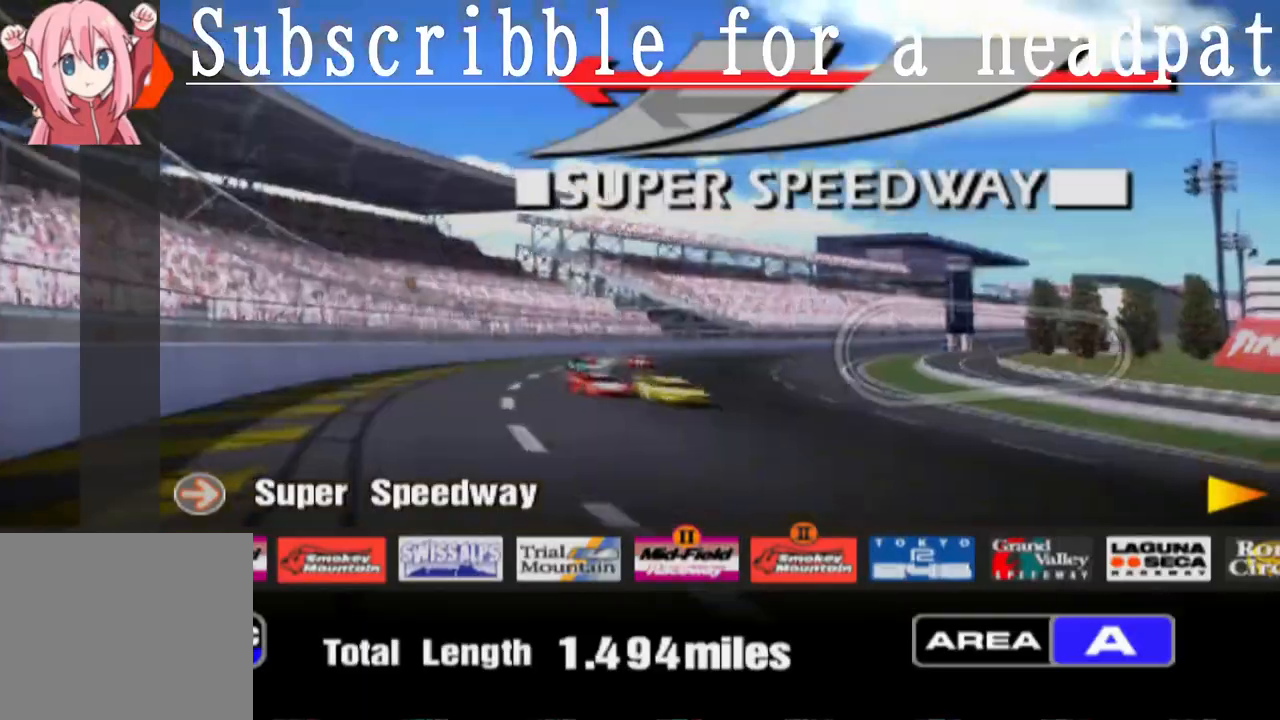
{"buttons": ["DPAD_RIGHT"], "left_stick": "center", "right_stick": "center", "events": [[333, "DPAD_RIGHT", "down"]]}
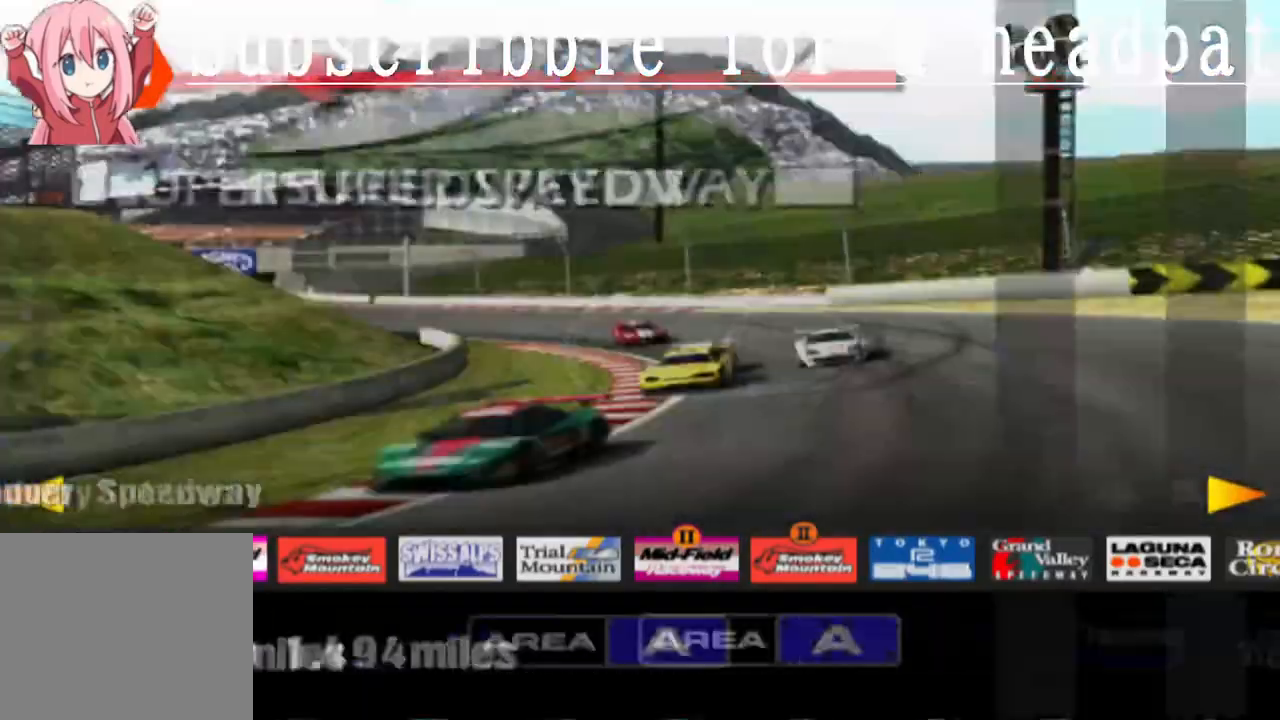
{"buttons": ["DPAD_RIGHT"], "left_stick": "center", "right_stick": "center", "events": []}
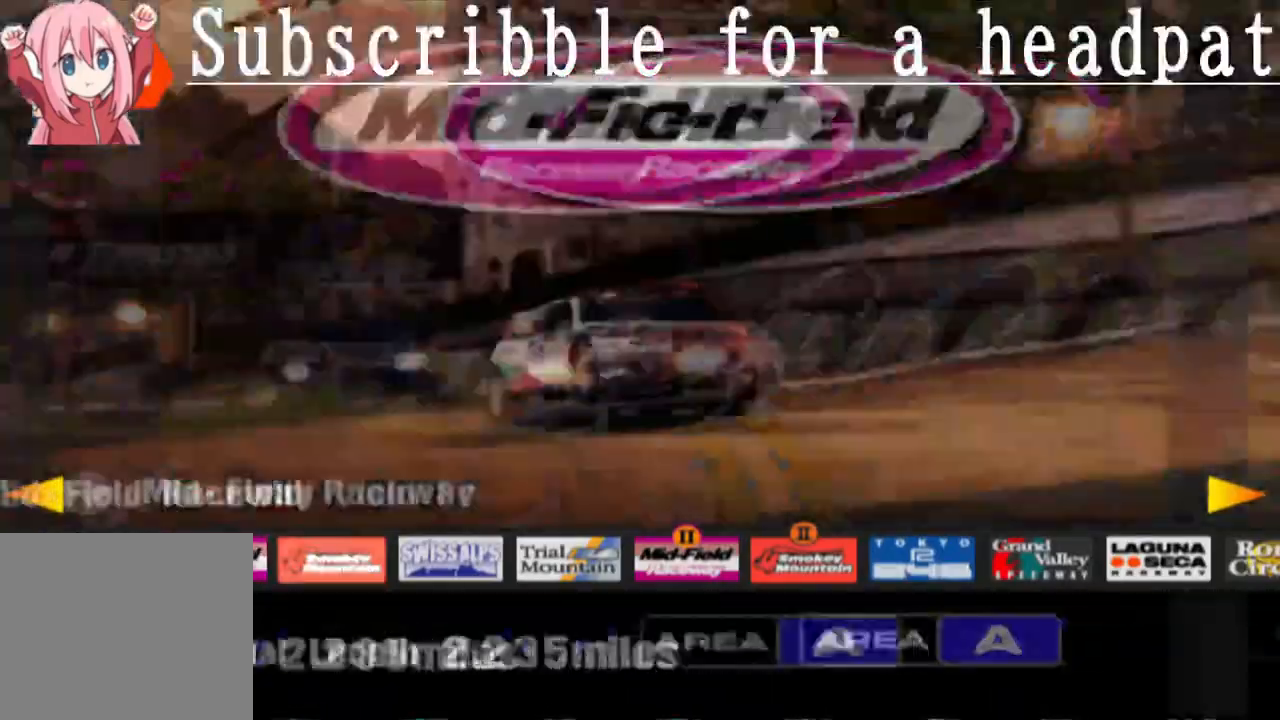
{"buttons": ["DPAD_RIGHT"], "left_stick": "center", "right_stick": "center", "events": []}
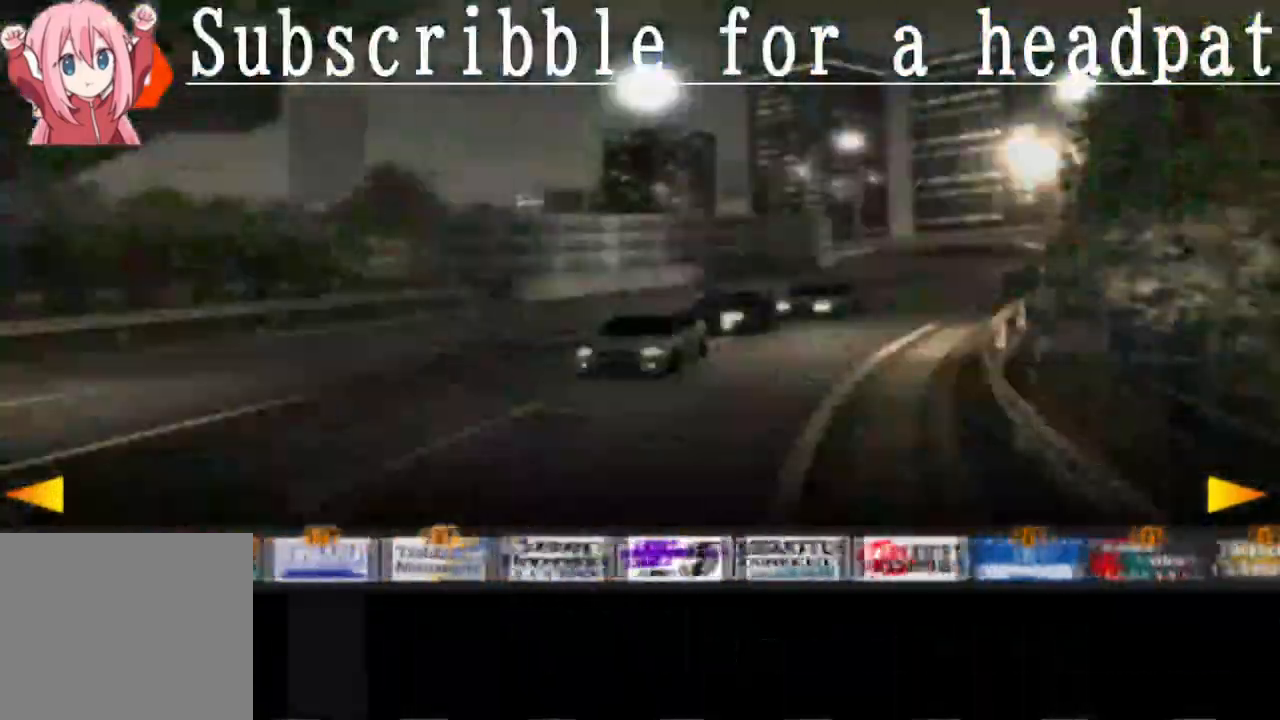
{"buttons": ["DPAD_RIGHT"], "left_stick": "center", "right_stick": "center", "events": [[283, "DPAD_RIGHT", "up"], [400, "DPAD_RIGHT", "down"]]}
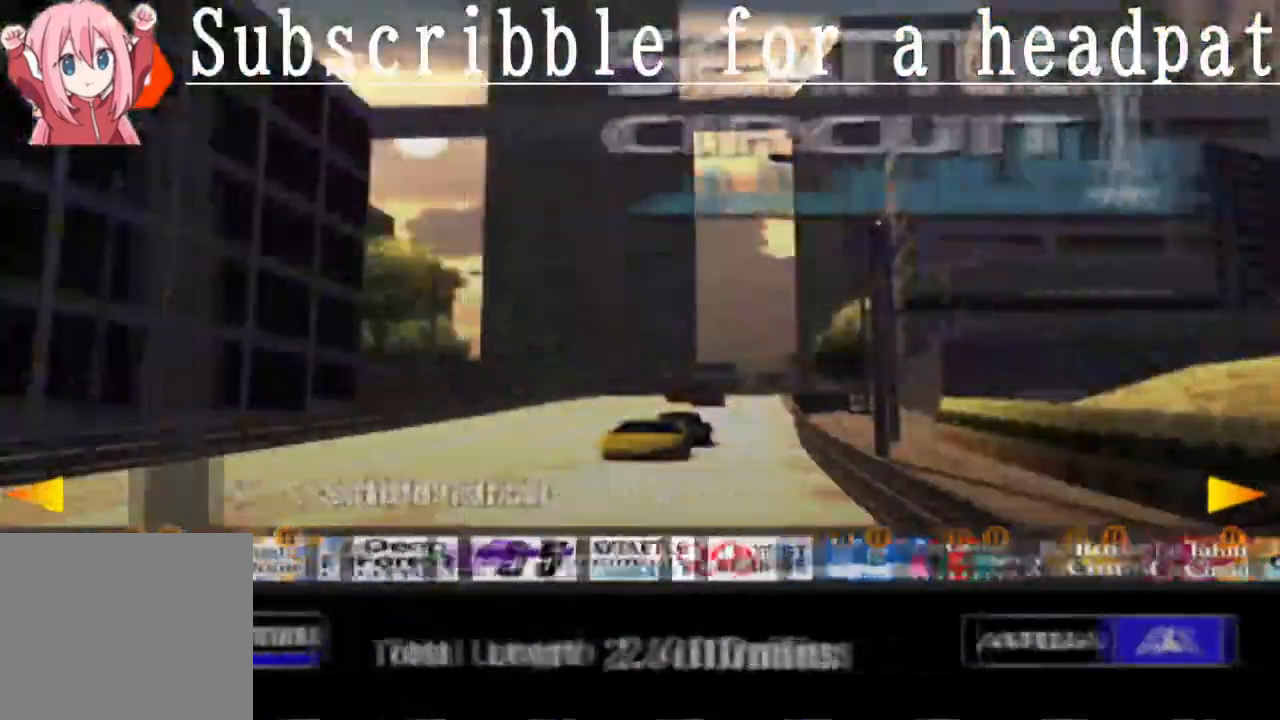
{"buttons": [], "left_stick": "center", "right_stick": "center", "events": [[33, "DPAD_RIGHT", "up"], [150, "DPAD_RIGHT", "down"], [433, "DPAD_RIGHT", "up"]]}
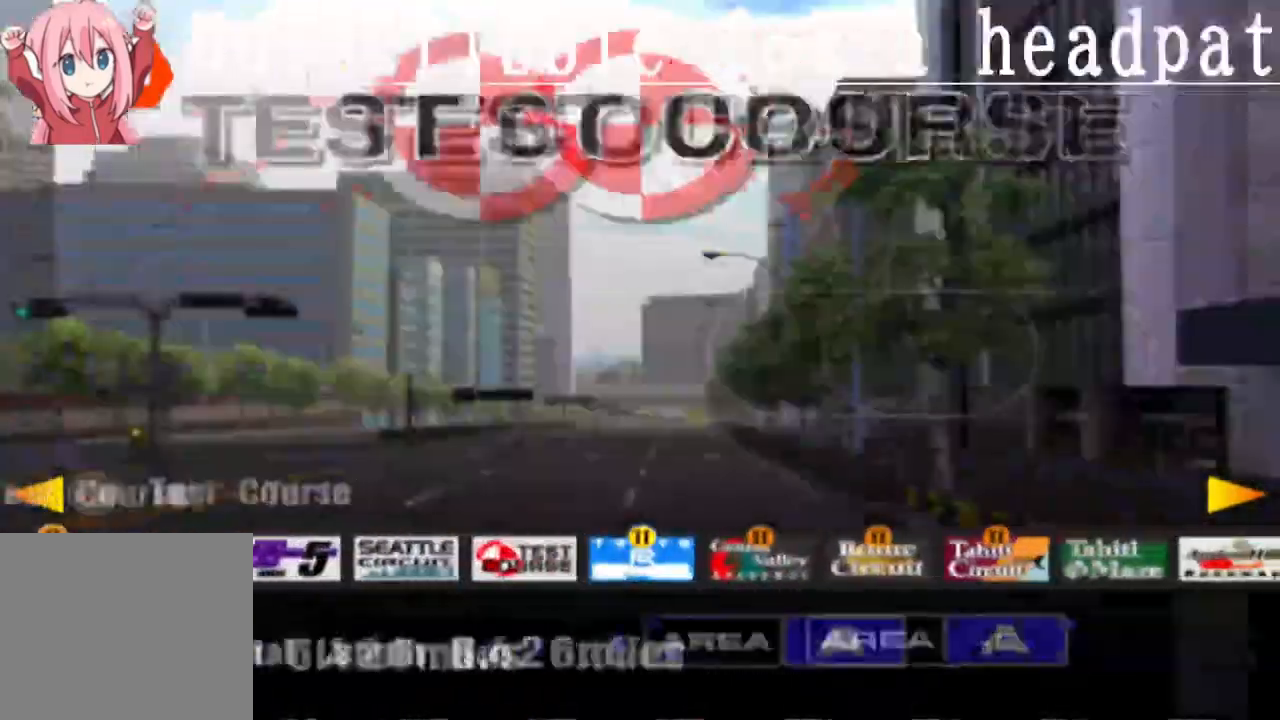
{"buttons": ["DPAD_RIGHT"], "left_stick": "center", "right_stick": "center", "events": [[67, "DPAD_RIGHT", "down"]]}
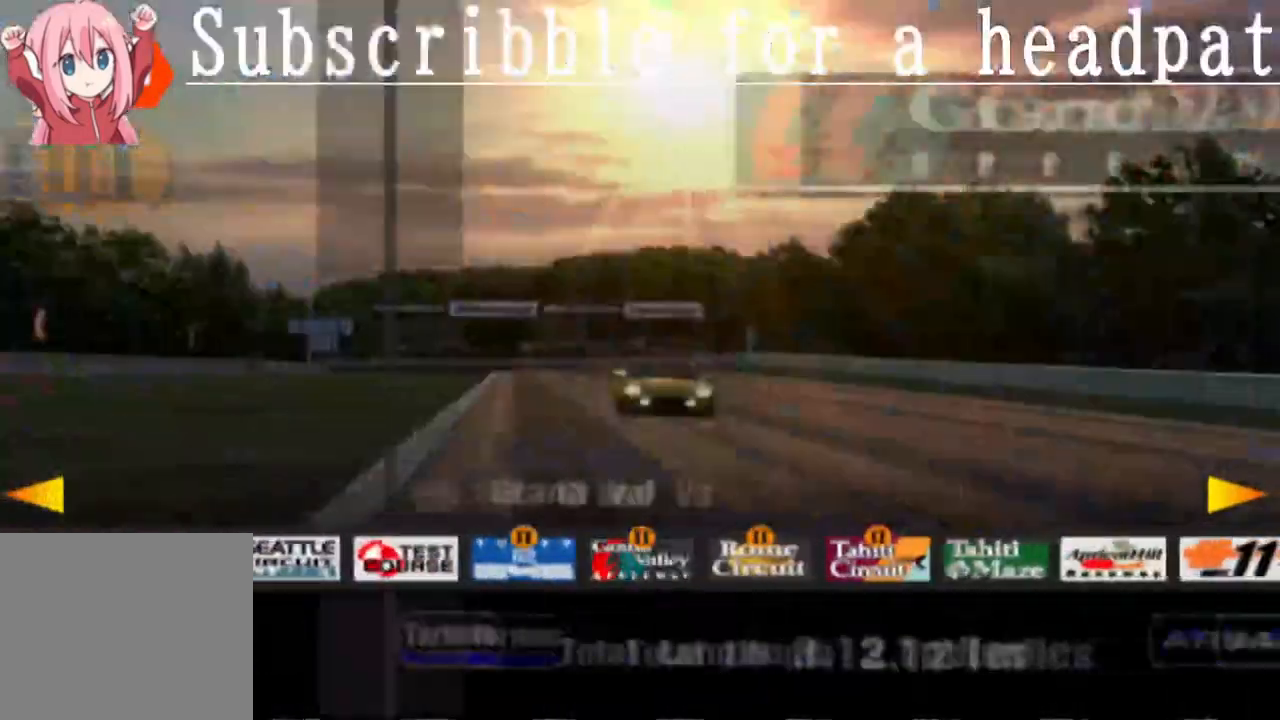
{"buttons": ["DPAD_RIGHT"], "left_stick": "center", "right_stick": "center", "events": []}
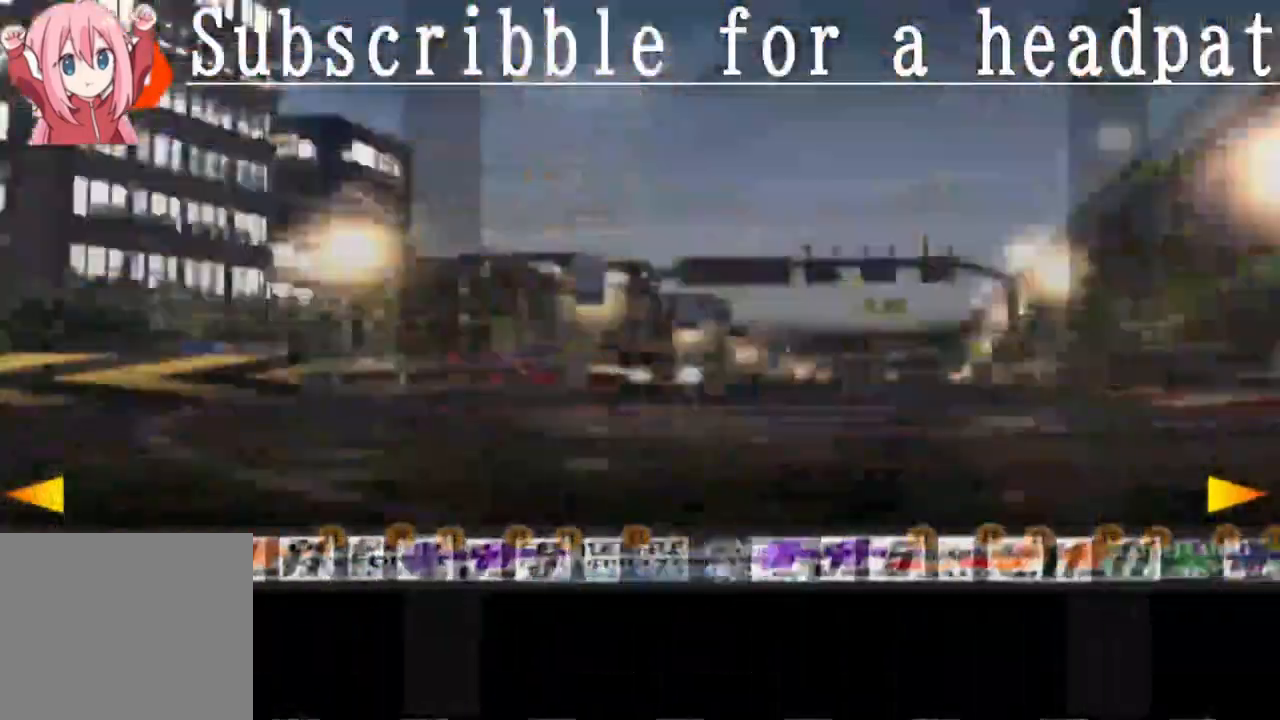
{"buttons": ["DPAD_RIGHT"], "left_stick": "center", "right_stick": "center", "events": []}
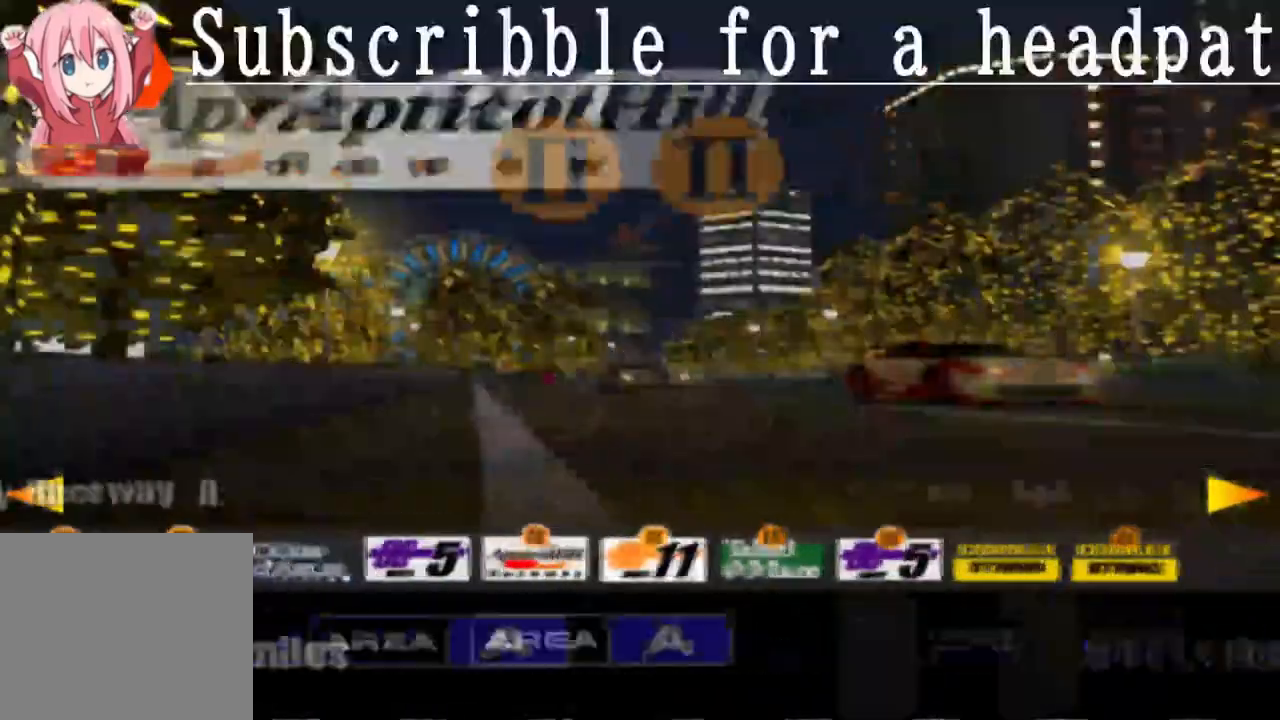
{"buttons": ["DPAD_RIGHT"], "left_stick": "center", "right_stick": "center", "events": []}
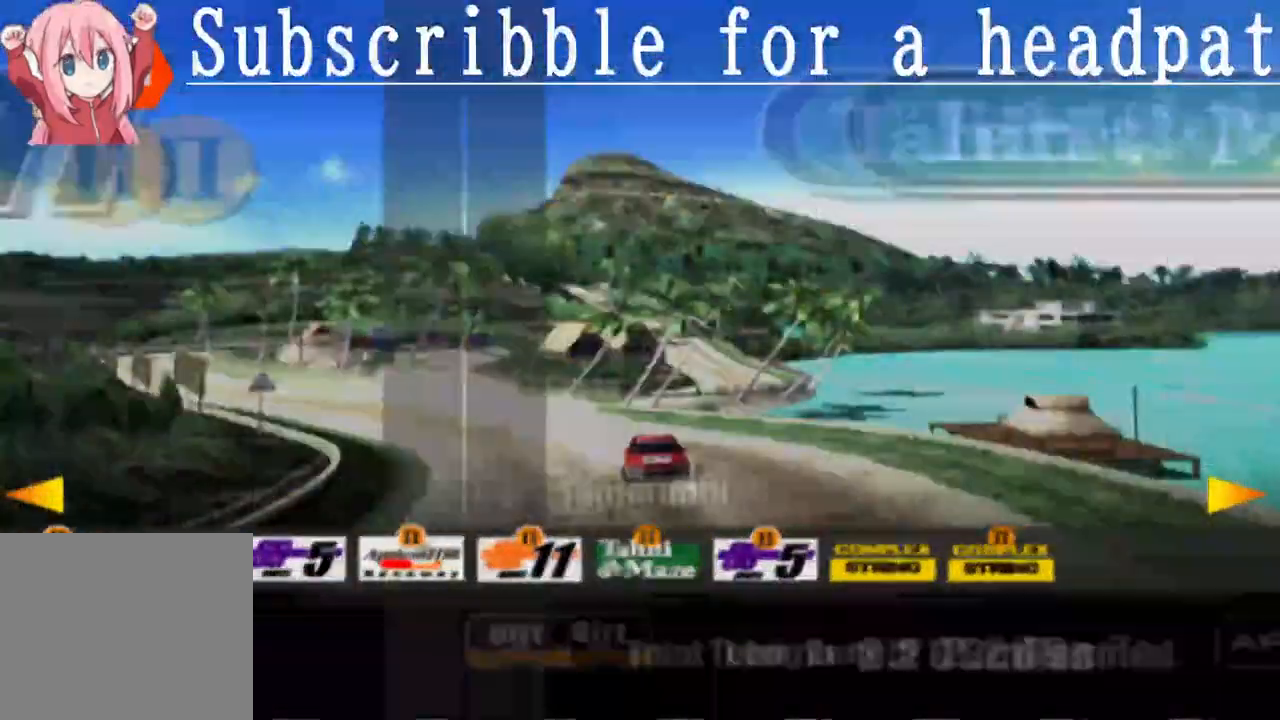
{"buttons": ["DPAD_RIGHT"], "left_stick": "center", "right_stick": "center", "events": []}
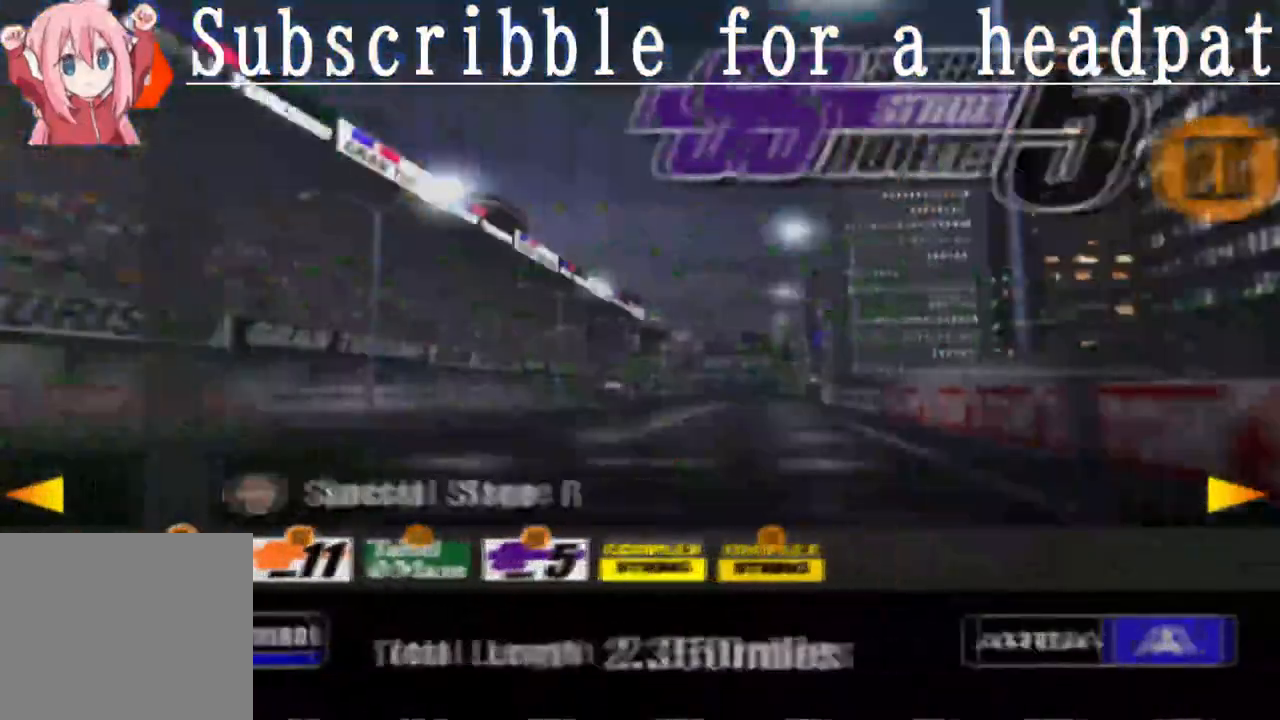
{"buttons": [], "left_stick": "center", "right_stick": "center", "events": [[33, "DPAD_RIGHT", "up"], [50, "DPAD_RIGHT", "down"], [483, "DPAD_RIGHT", "up"]]}
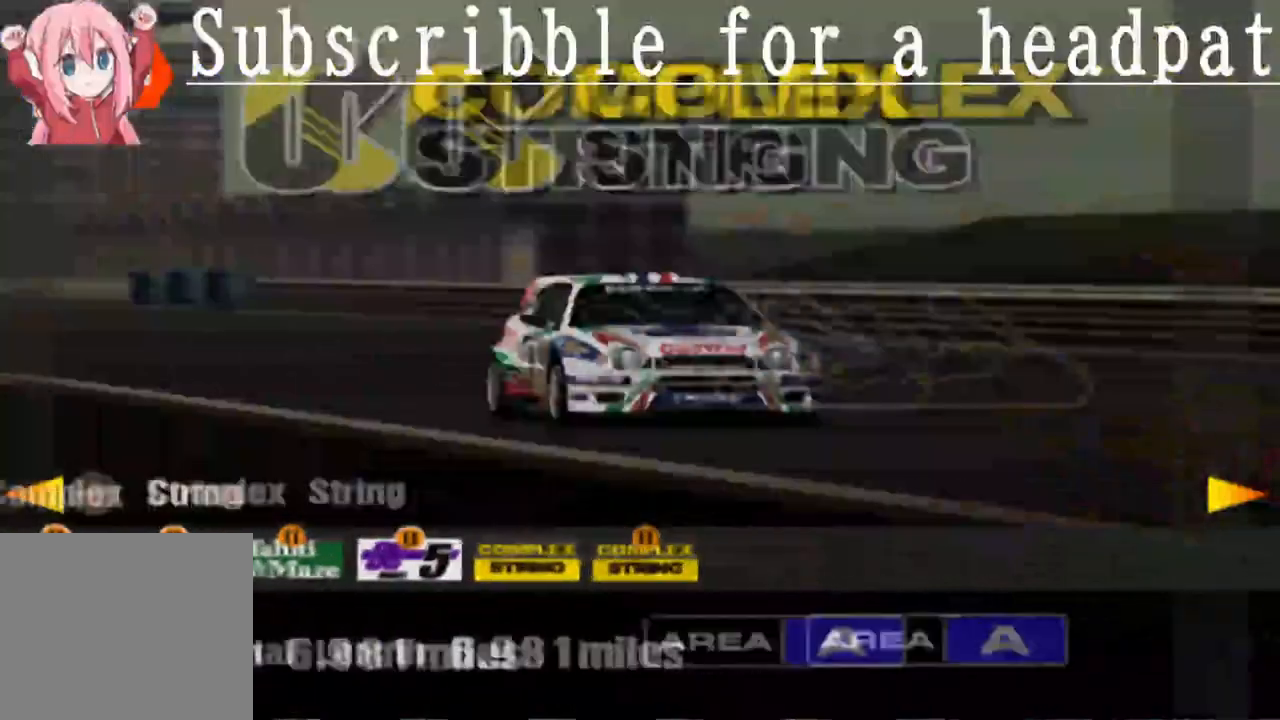
{"buttons": ["DPAD_RIGHT"], "left_stick": "center", "right_stick": "center", "events": [[400, "DPAD_RIGHT", "down"]]}
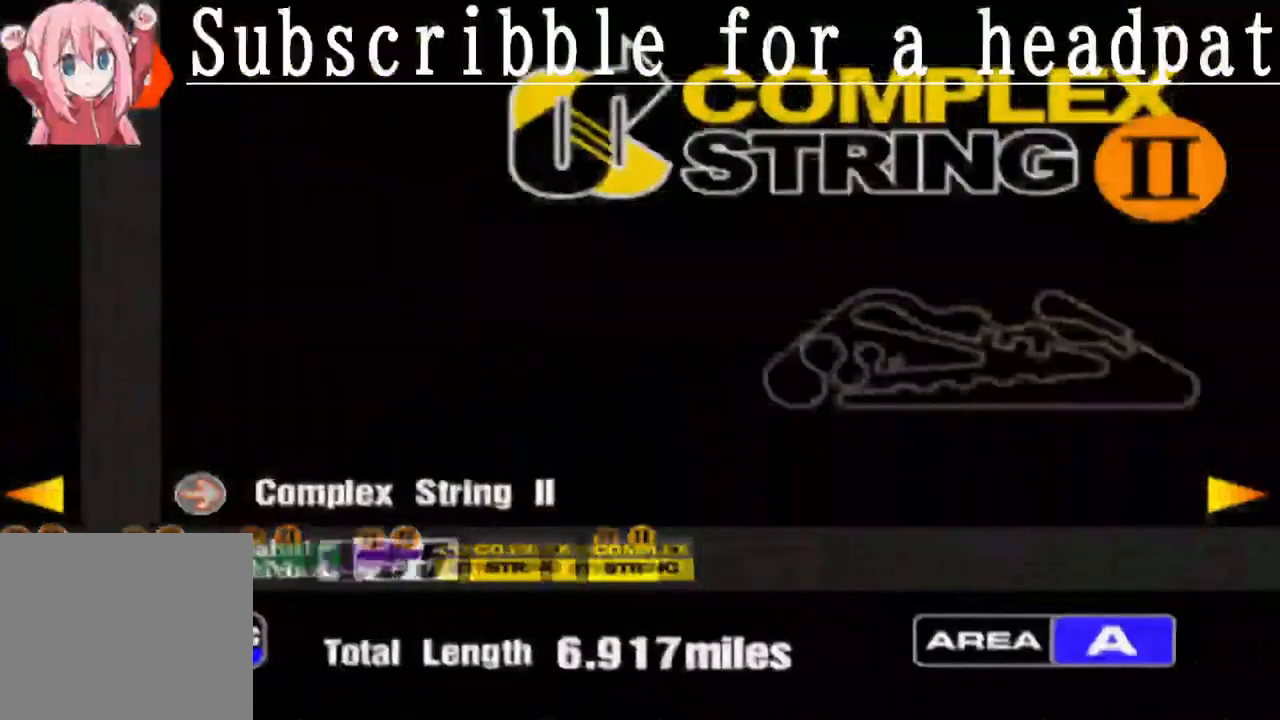
{"buttons": [], "left_stick": "center", "right_stick": "center", "events": [[67, "DPAD_RIGHT", "up"]]}
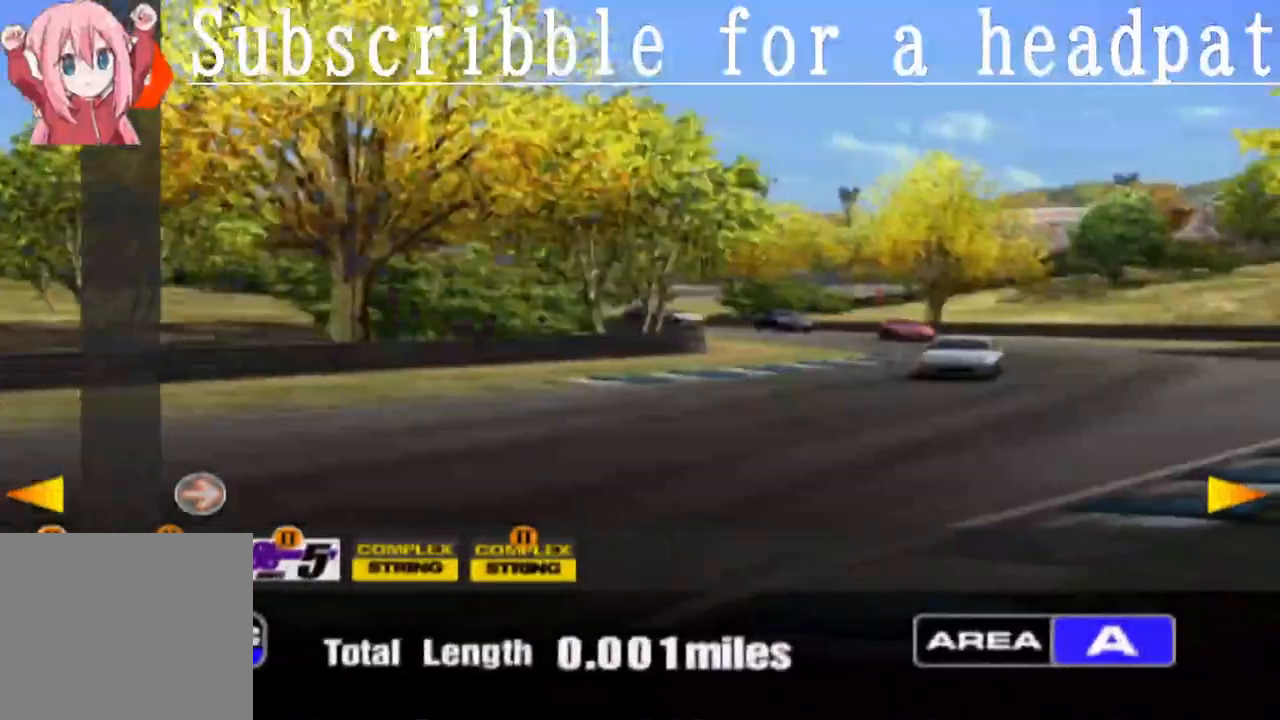
{"buttons": [], "left_stick": "center", "right_stick": "center", "events": []}